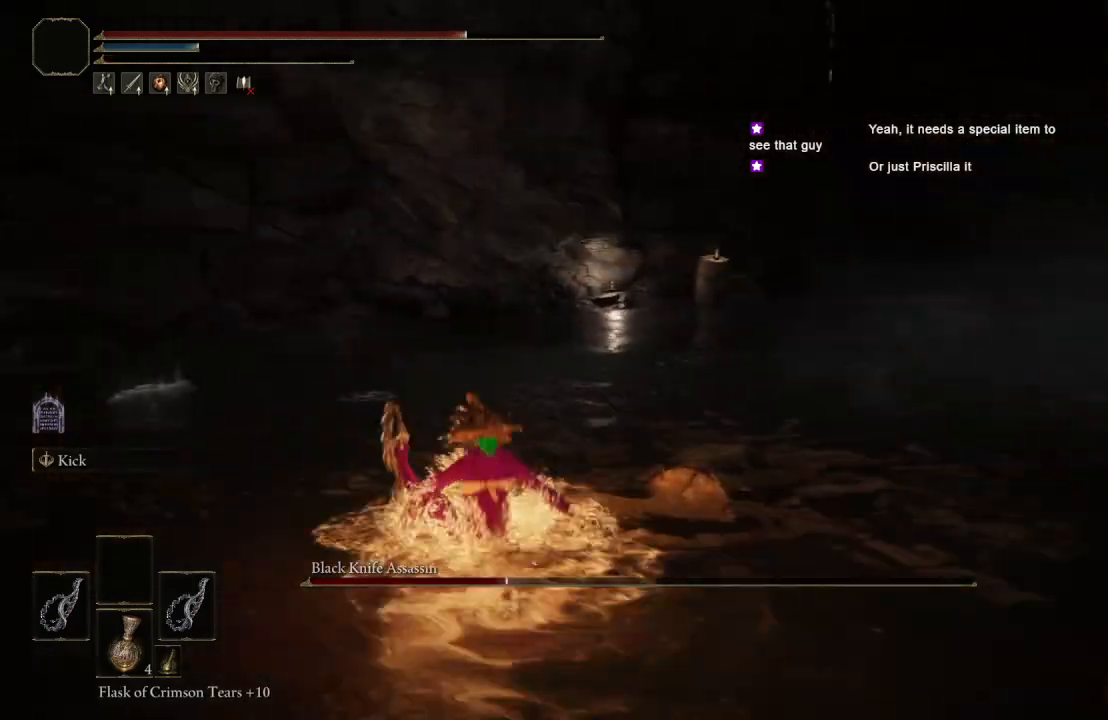
Gameplay with a controller (Xbox layout); each line is a JSON object with the inputs held at the frame after it. "events" lists button and stick changes between this image and that frame as [ms after this image, input, new state], when the widget could be followed in between.
{"buttons": [], "left_stick": "up-left", "right_stick": "left", "events": [[83, "right_stick", "left"], [200, "right_stick", "center"], [433, "right_stick", "left"]]}
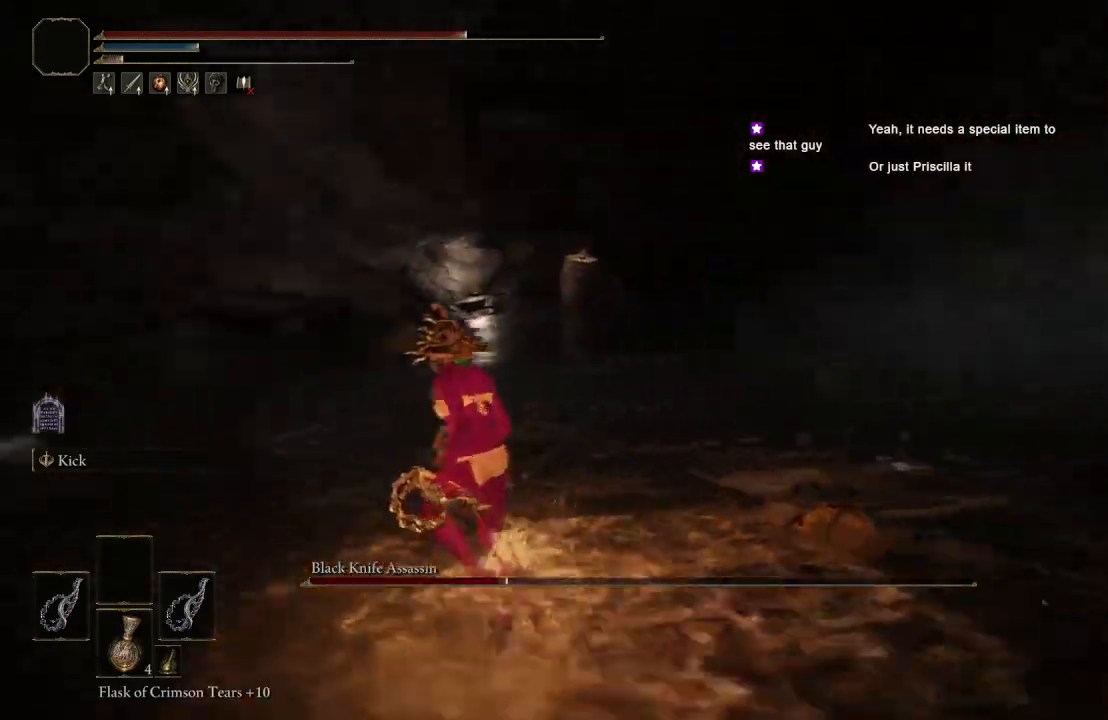
{"buttons": [], "left_stick": "up", "right_stick": "center", "events": [[67, "right_stick", "center"], [383, "left_stick", "up"]]}
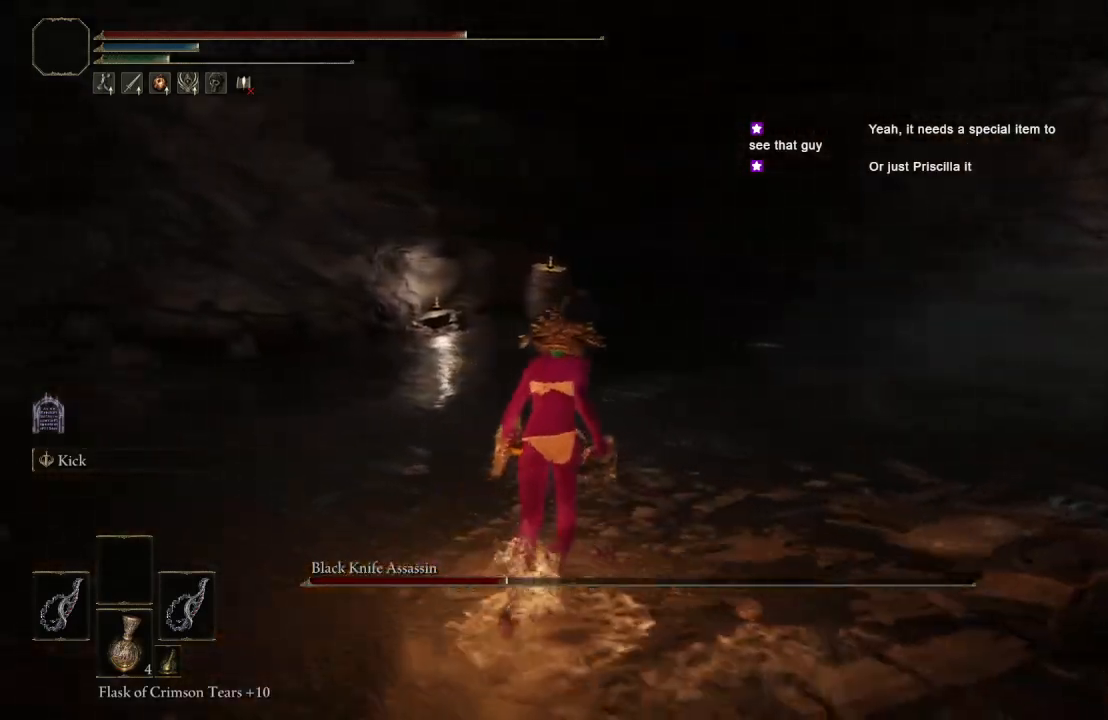
{"buttons": ["B"], "left_stick": "up-left", "right_stick": "center", "events": [[100, "right_stick", "left"], [233, "left_stick", "up-left"], [300, "right_stick", "center"], [383, "B", "down"]]}
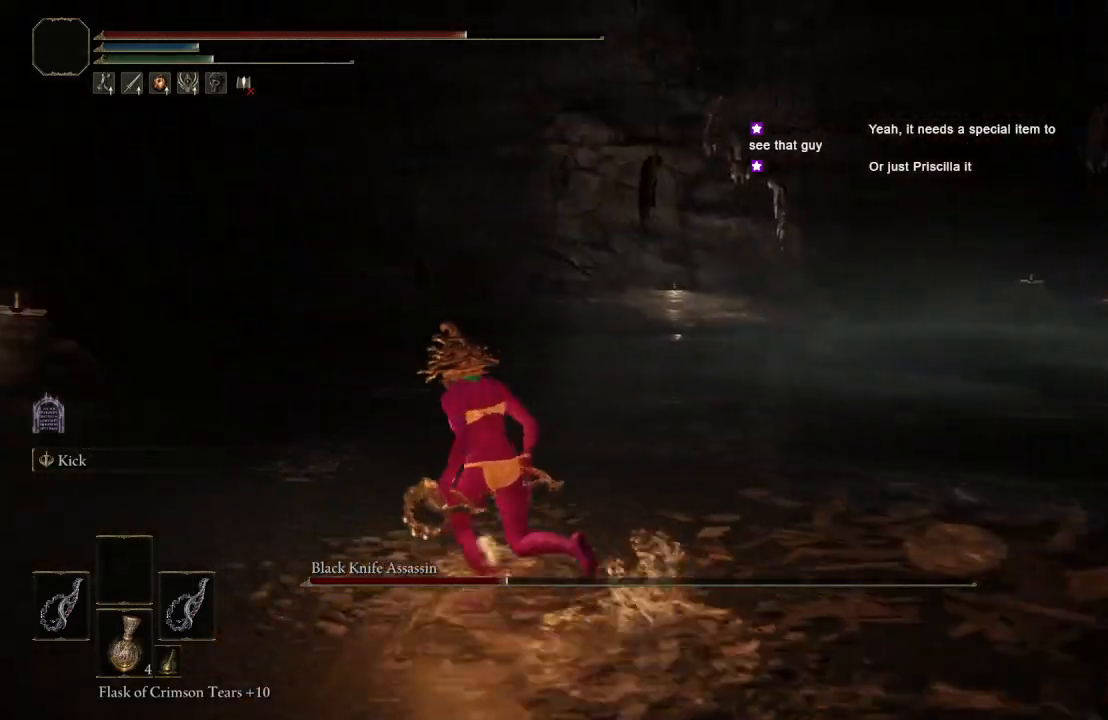
{"buttons": ["B"], "left_stick": "up-left", "right_stick": "center", "events": [[267, "right_stick", "left"], [433, "right_stick", "center"]]}
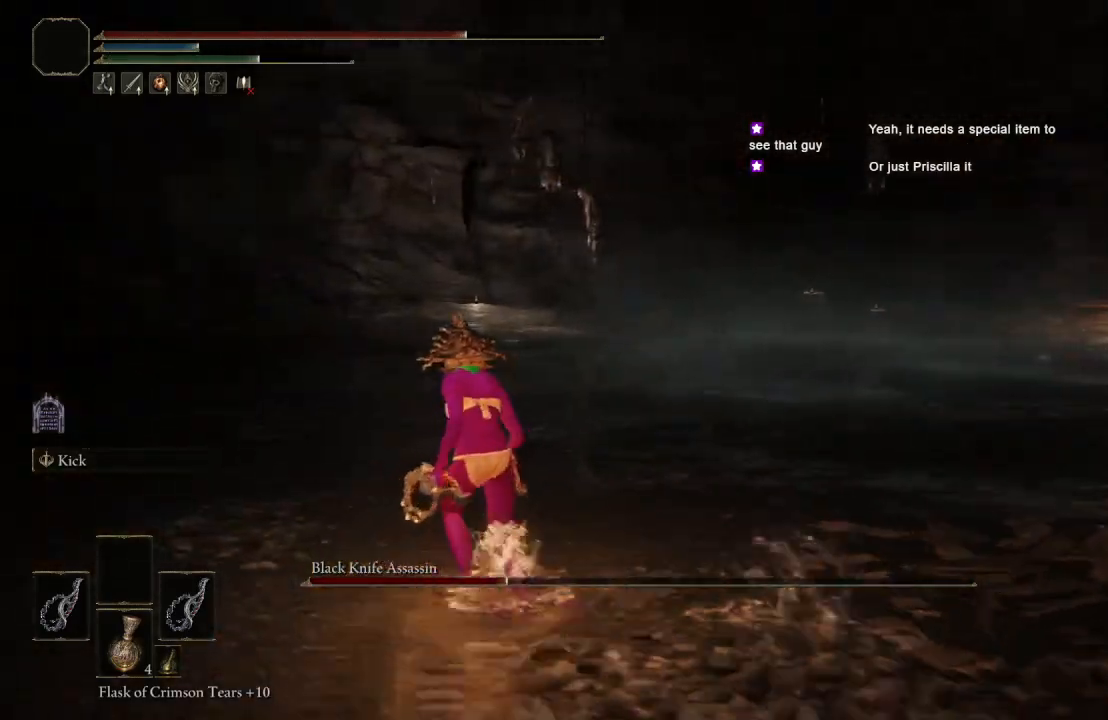
{"buttons": ["B"], "left_stick": "up-left", "right_stick": "center", "events": [[233, "right_stick", "left"], [417, "right_stick", "center"]]}
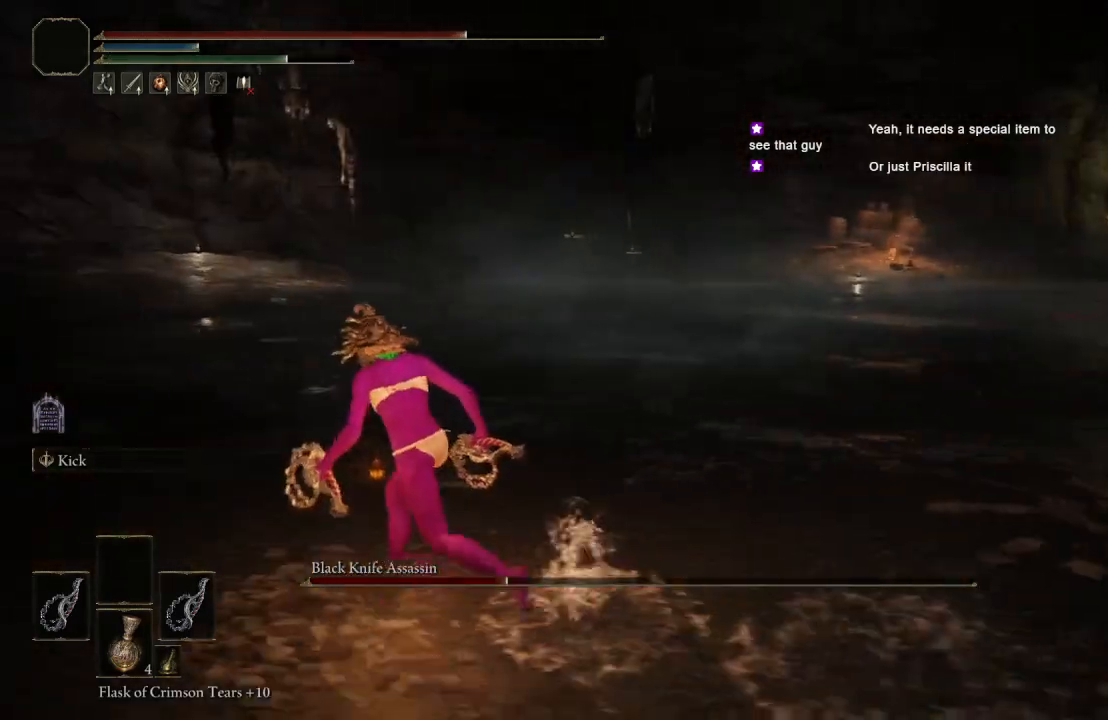
{"buttons": ["B"], "left_stick": "left", "right_stick": "center", "events": [[17, "B", "up"], [217, "left_stick", "left"], [217, "right_stick", "left"], [433, "right_stick", "center"], [483, "B", "down"]]}
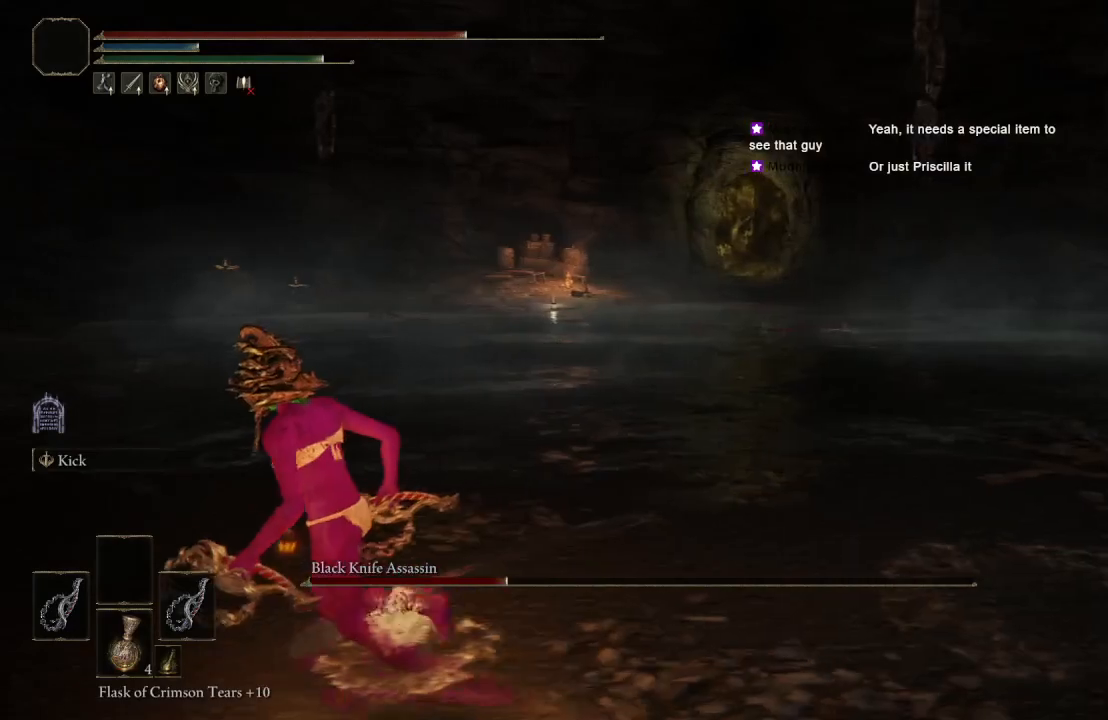
{"buttons": ["B"], "left_stick": "left", "right_stick": "center", "events": [[200, "right_stick", "left"], [417, "right_stick", "center"]]}
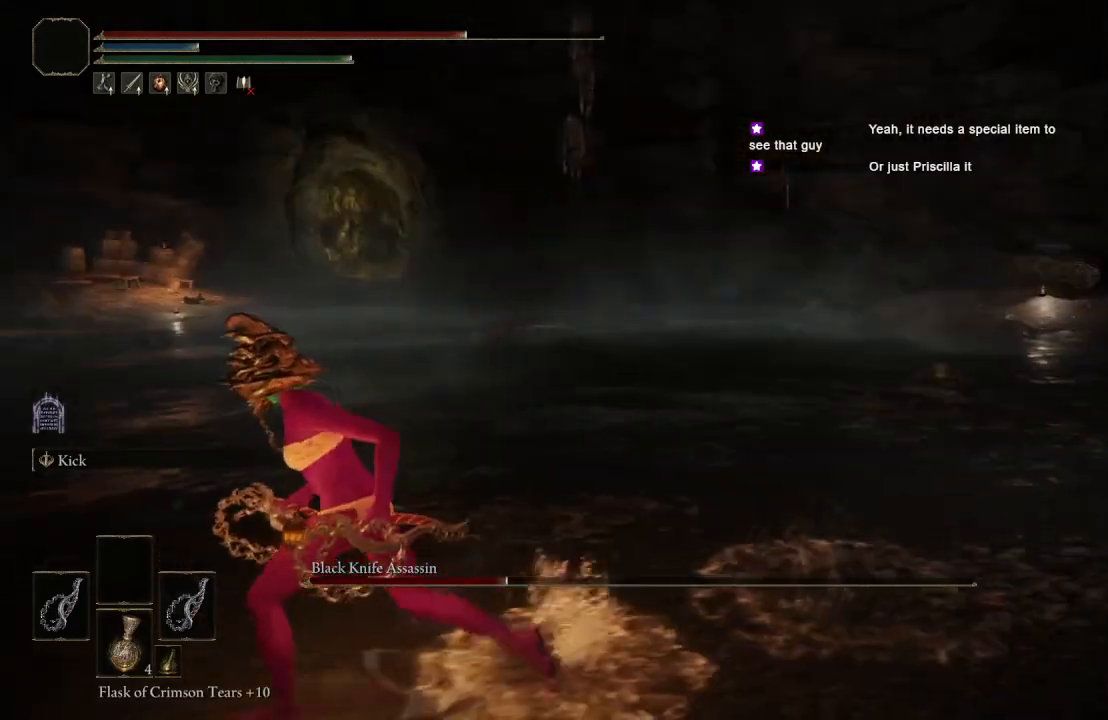
{"buttons": ["B"], "left_stick": "left", "right_stick": "center", "events": [[83, "right_stick", "left"], [250, "right_stick", "center"]]}
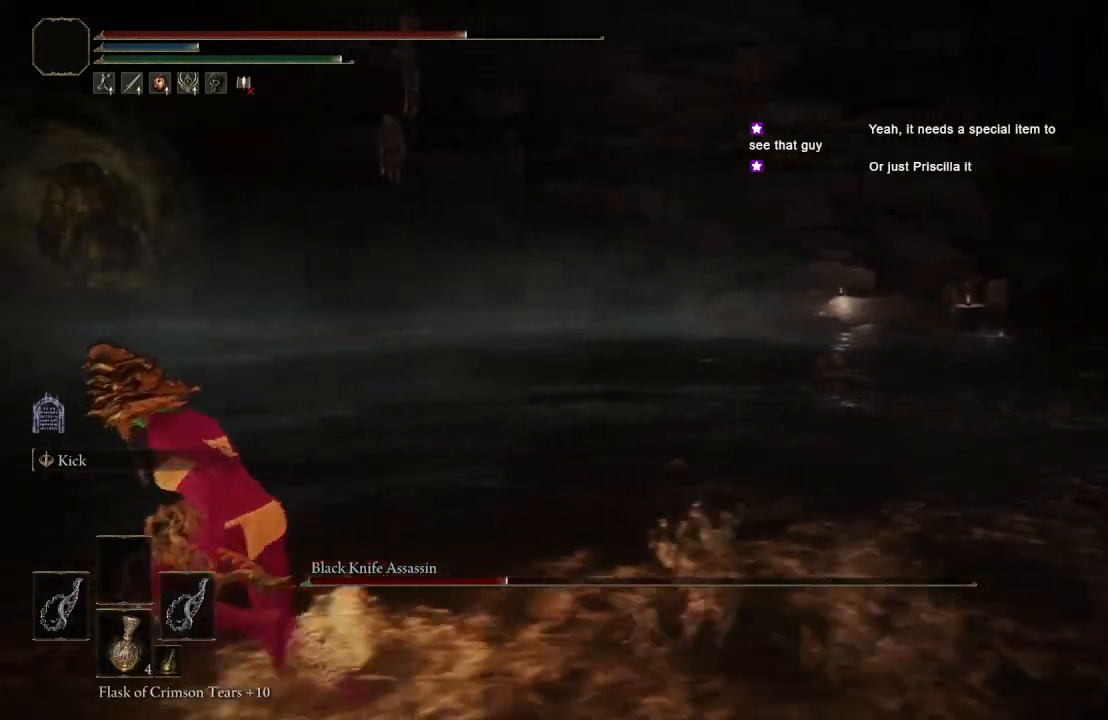
{"buttons": [], "left_stick": "left", "right_stick": "left", "events": [[33, "right_stick", "left"], [83, "B", "up"], [233, "right_stick", "center"], [350, "right_stick", "left"]]}
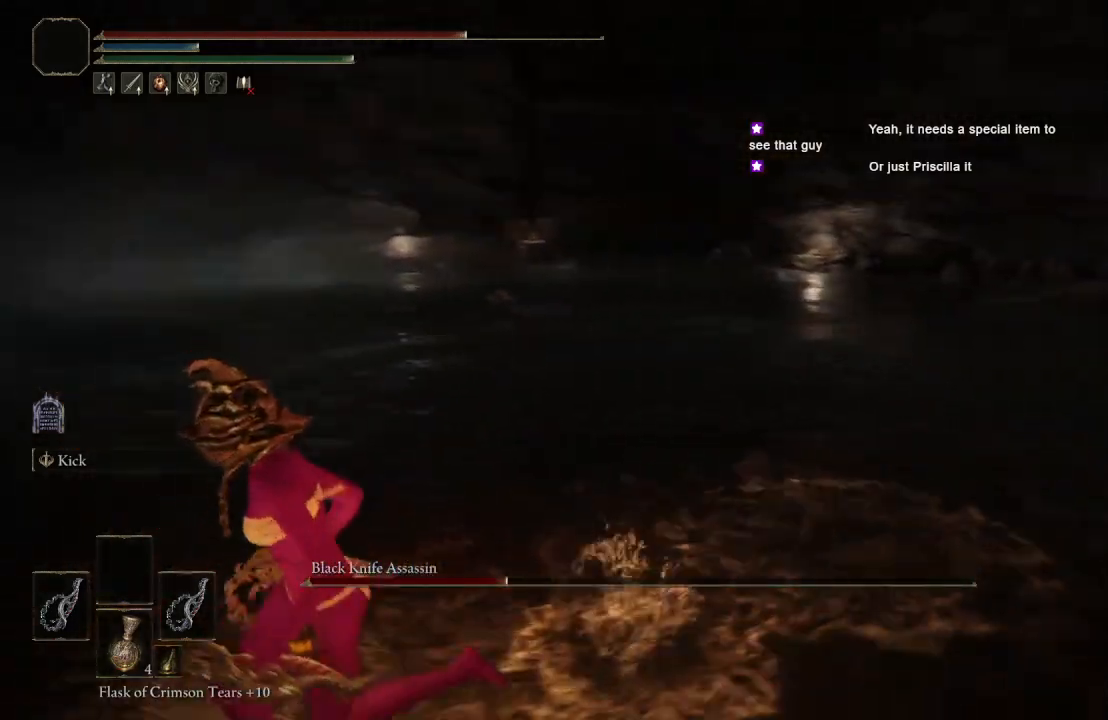
{"buttons": [], "left_stick": "left", "right_stick": "right", "events": [[33, "right_stick", "center"], [383, "right_stick", "right"]]}
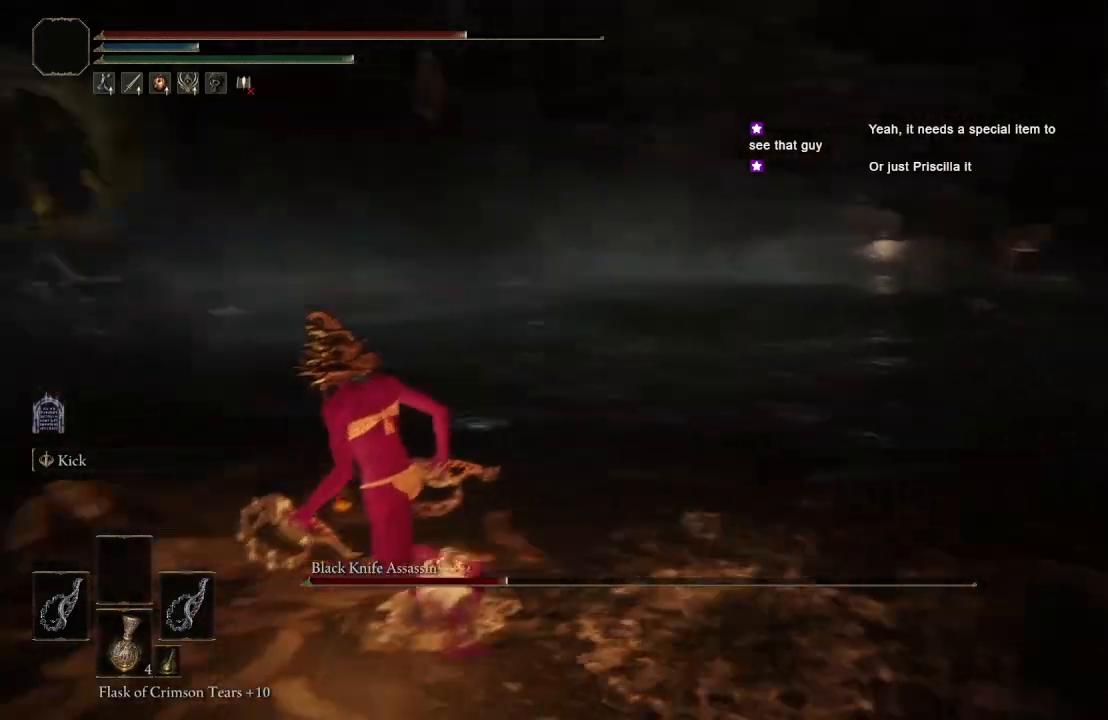
{"buttons": ["B"], "left_stick": "up-left", "right_stick": "center", "events": [[33, "left_stick", "up-left"], [150, "right_stick", "center"], [283, "B", "down"]]}
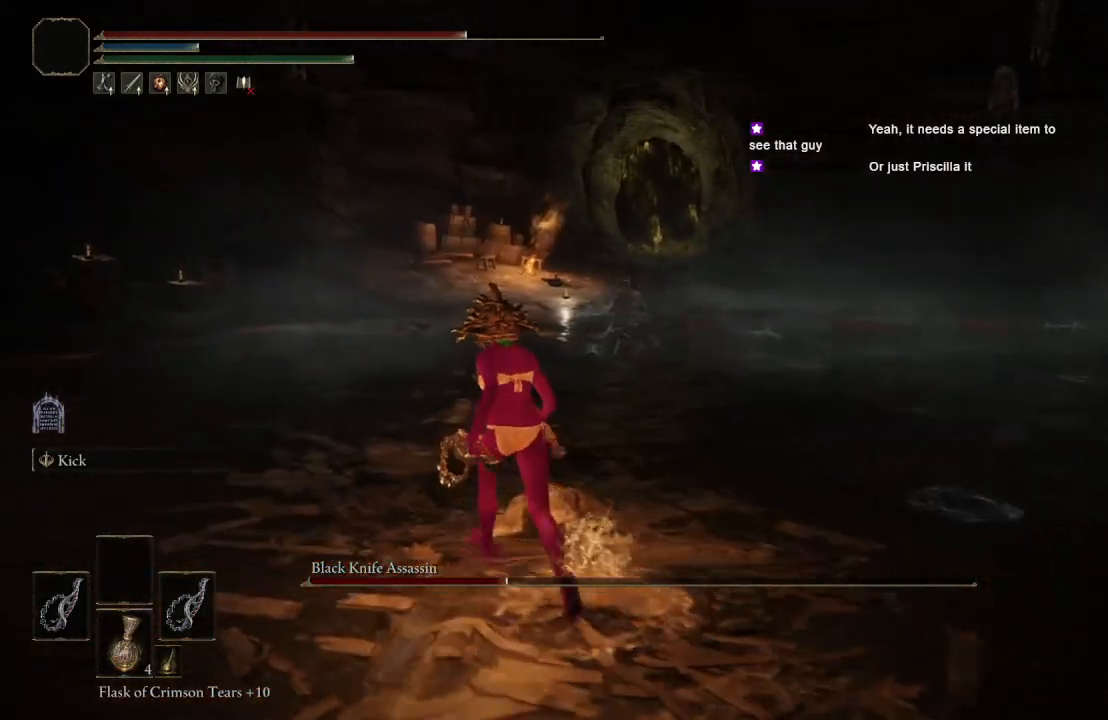
{"buttons": ["B"], "left_stick": "up-left", "right_stick": "center", "events": [[233, "right_stick", "left"], [433, "right_stick", "center"]]}
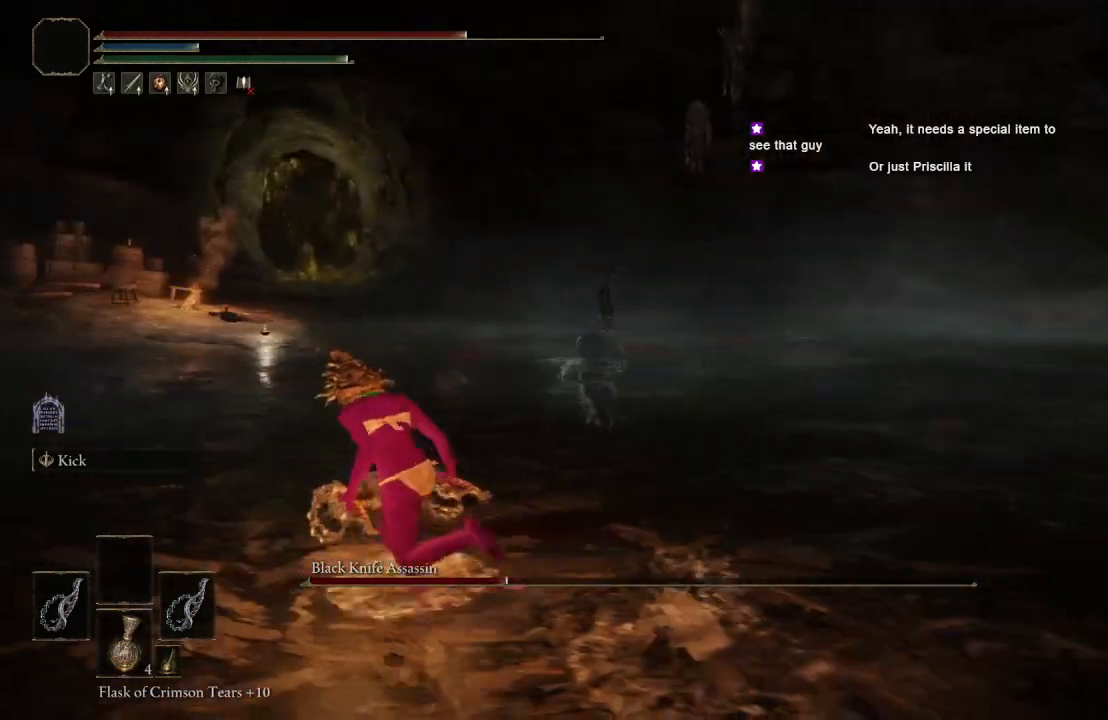
{"buttons": ["B"], "left_stick": "up-left", "right_stick": "left", "events": [[150, "right_stick", "left"], [317, "right_stick", "center"], [467, "right_stick", "left"]]}
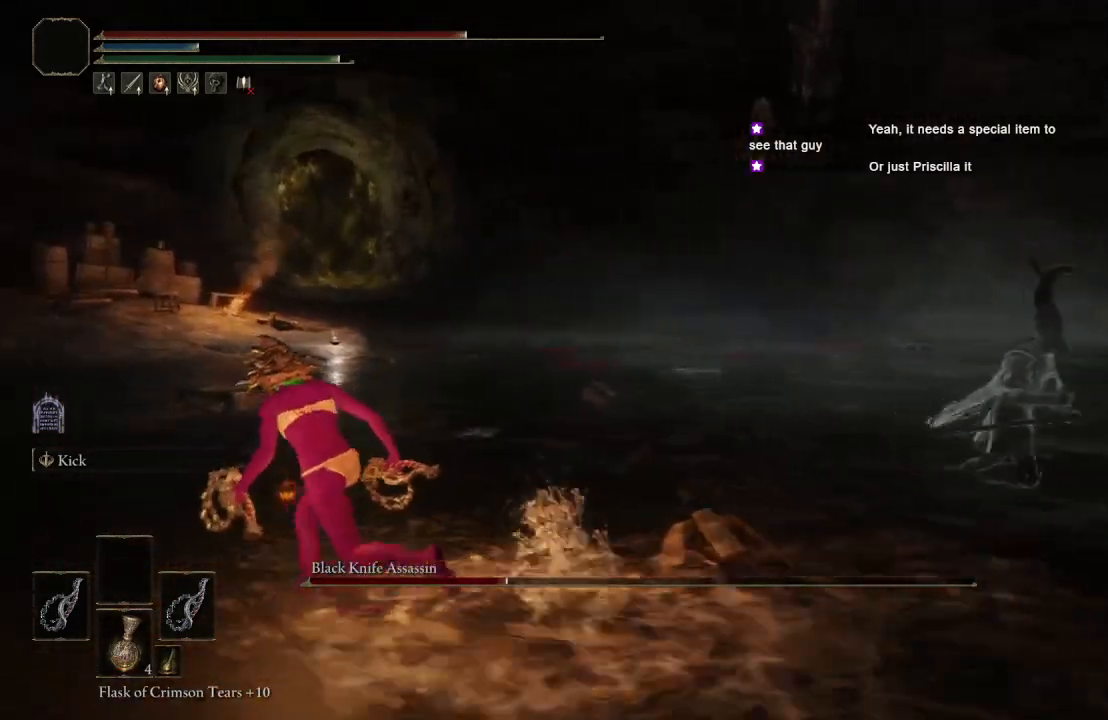
{"buttons": ["B"], "left_stick": "up-left", "right_stick": "left", "events": [[167, "right_stick", "center"], [500, "right_stick", "left"]]}
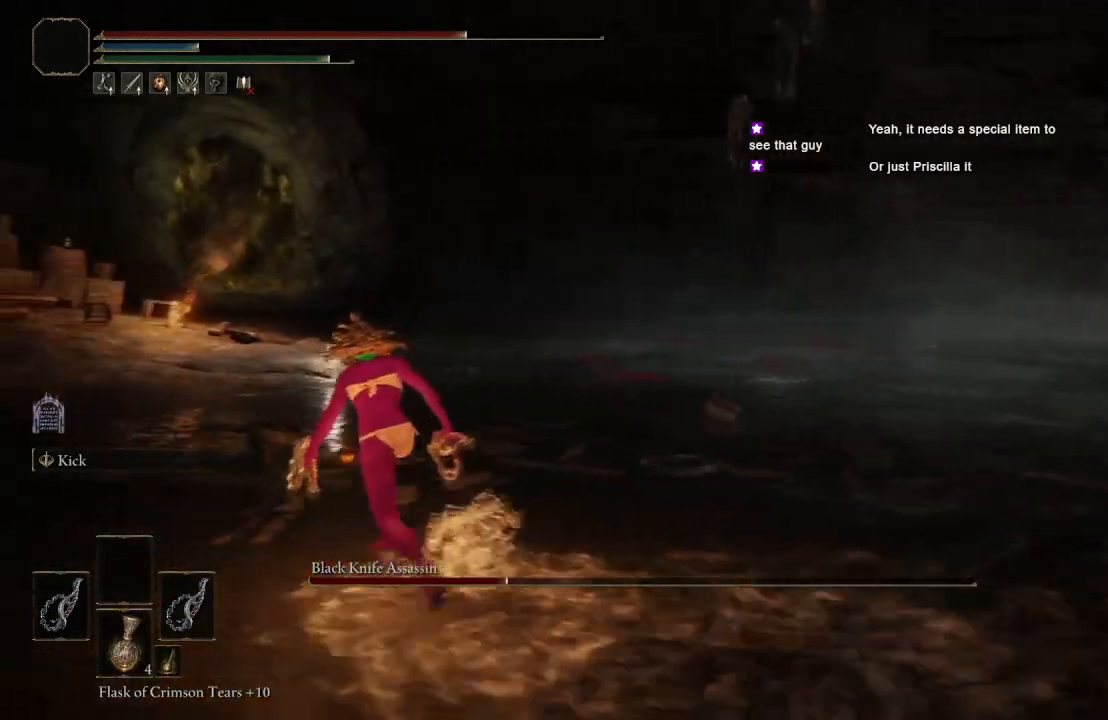
{"buttons": ["B"], "left_stick": "up-left", "right_stick": "left", "events": [[183, "right_stick", "center"], [483, "right_stick", "left"]]}
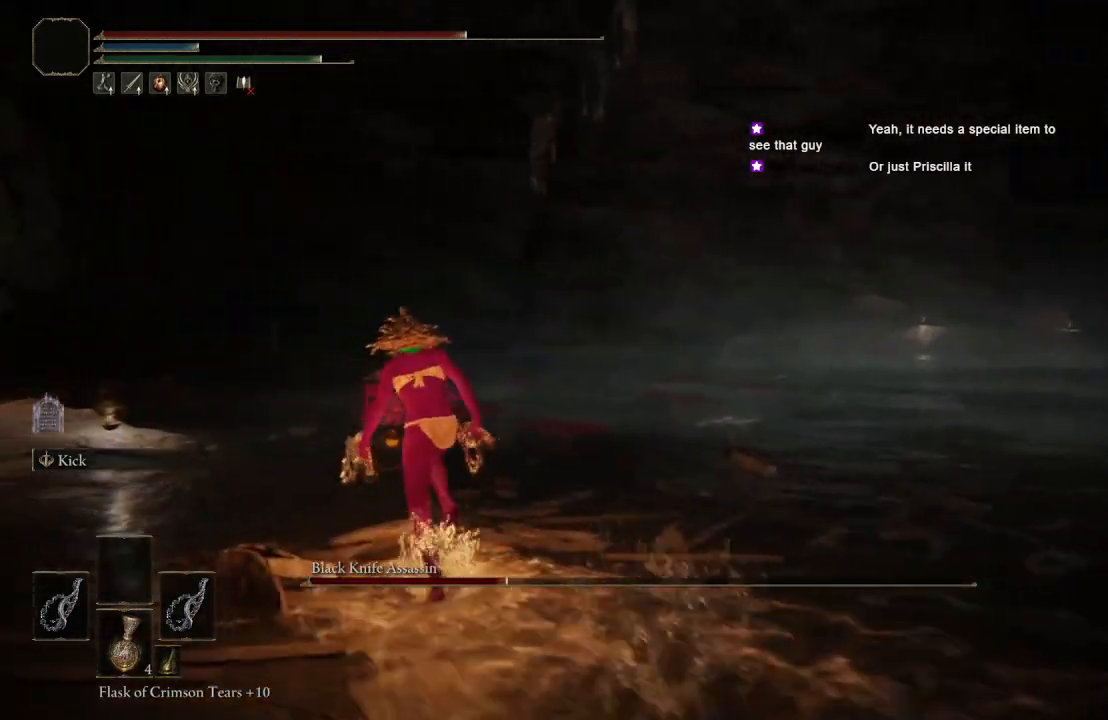
{"buttons": ["B"], "left_stick": "up-left", "right_stick": "left", "events": [[183, "right_stick", "center"], [383, "right_stick", "left"]]}
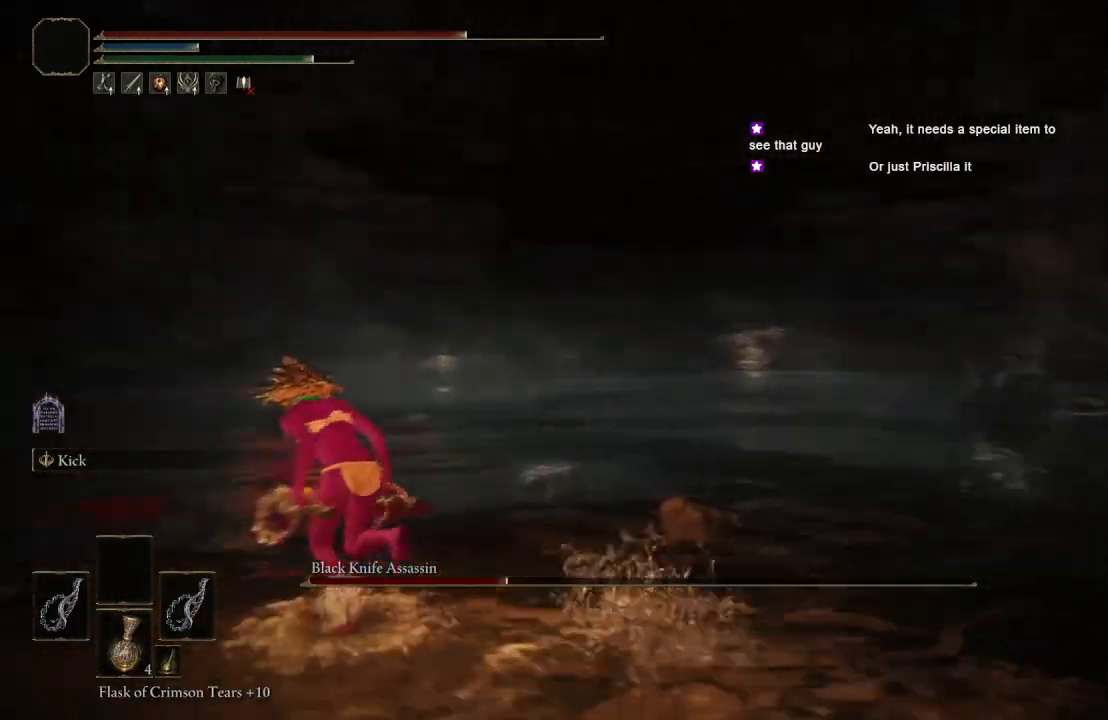
{"buttons": [], "left_stick": "down-left", "right_stick": "left", "events": [[117, "right_stick", "center"], [233, "B", "up"], [300, "left_stick", "left"], [367, "right_stick", "left"], [400, "left_stick", "down-left"]]}
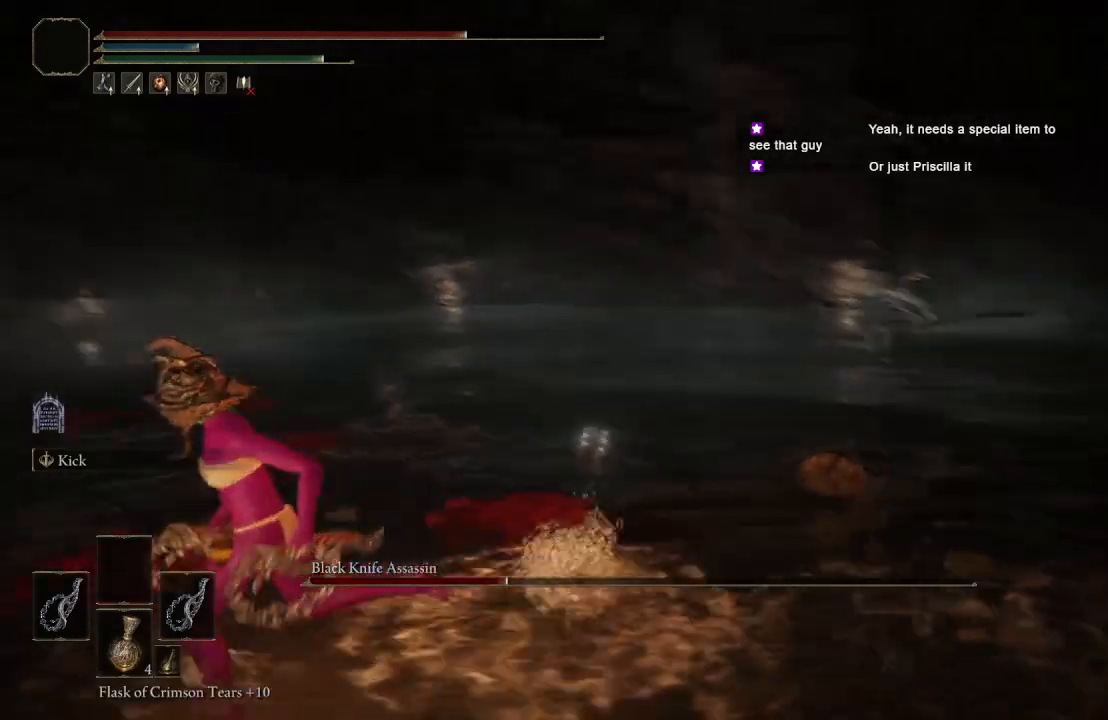
{"buttons": ["B"], "left_stick": "down-left", "right_stick": "center", "events": [[117, "right_stick", "center"], [500, "B", "down"]]}
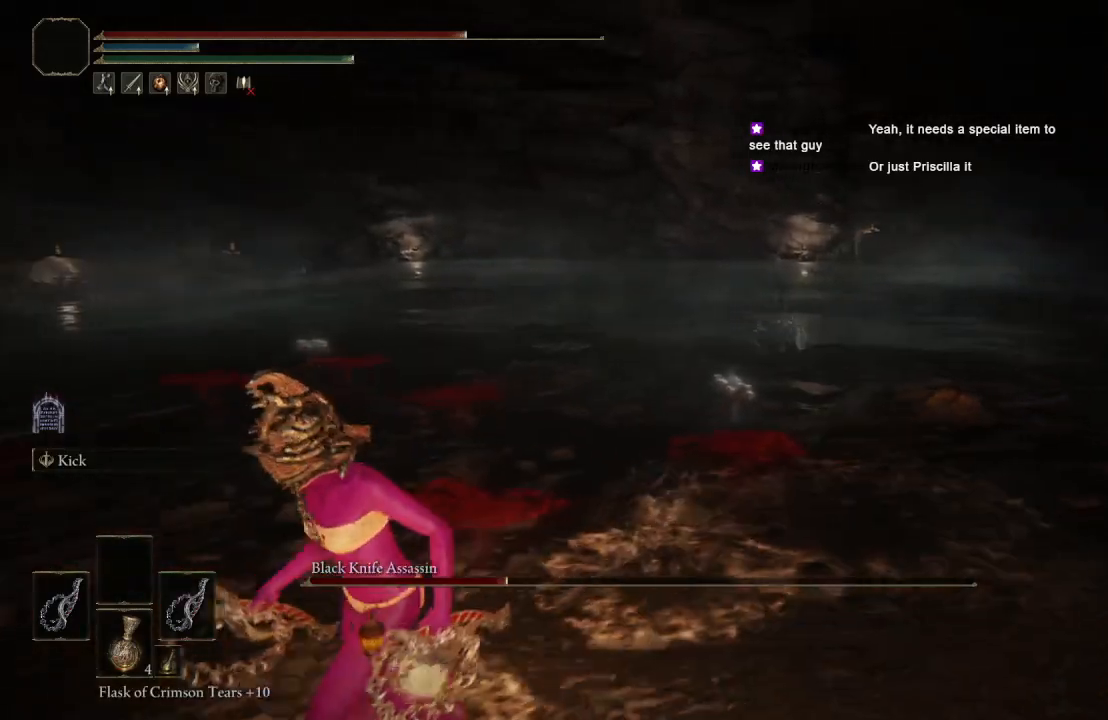
{"buttons": ["B"], "left_stick": "up-left", "right_stick": "left", "events": [[100, "left_stick", "left"], [417, "right_stick", "left"], [450, "left_stick", "up-left"]]}
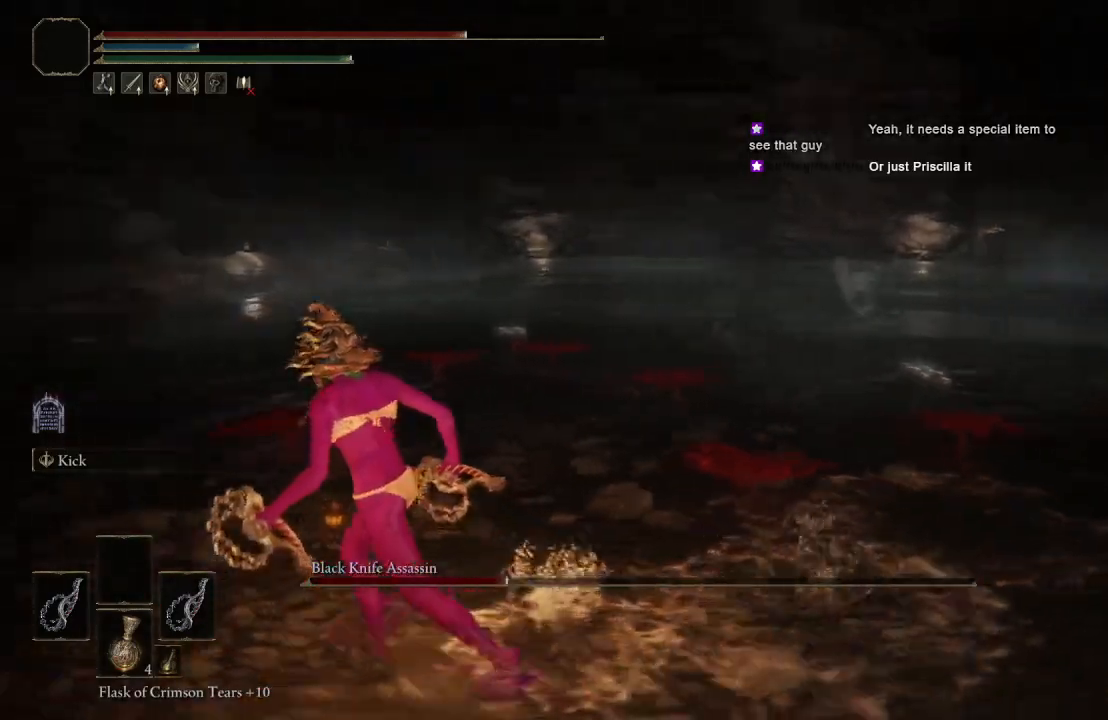
{"buttons": ["B"], "left_stick": "up-left", "right_stick": "center", "events": [[100, "right_stick", "center"]]}
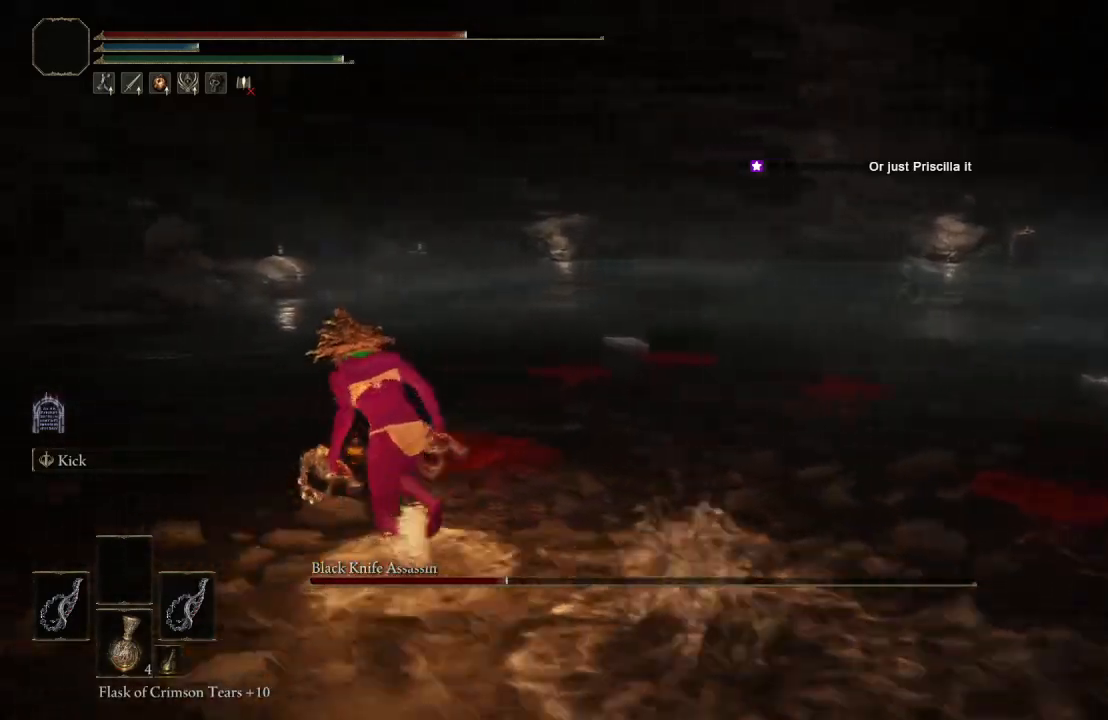
{"buttons": [], "left_stick": "up-left", "right_stick": "left", "events": [[50, "right_stick", "left"], [200, "right_stick", "center"], [267, "B", "up"], [417, "right_stick", "left"]]}
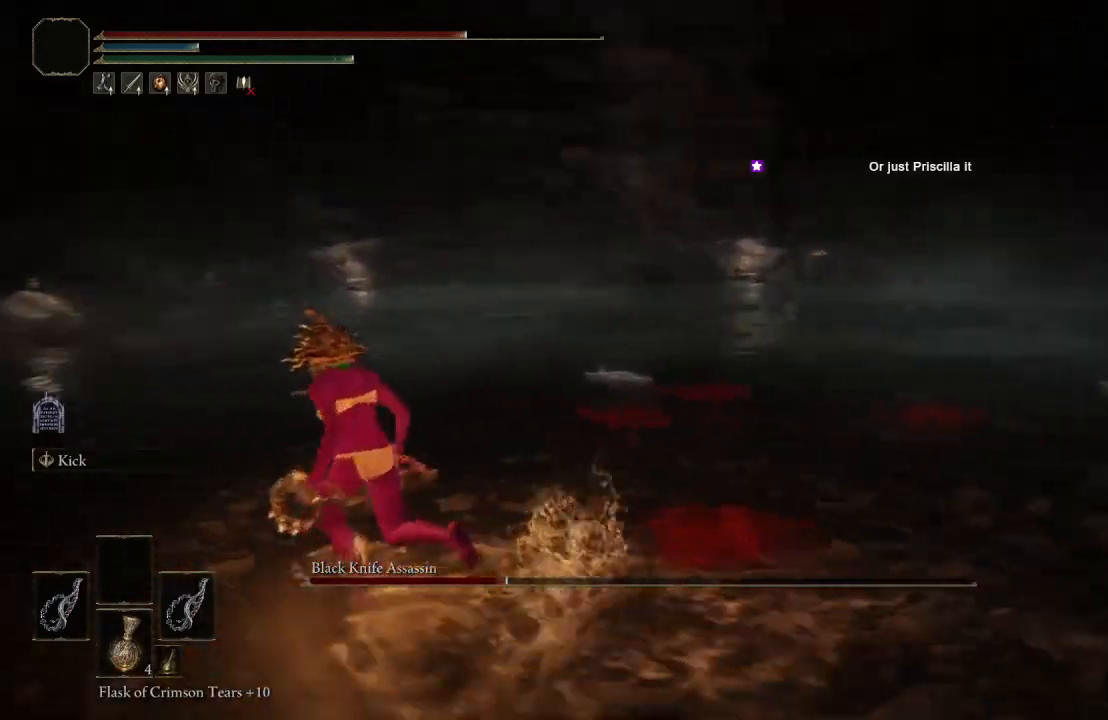
{"buttons": ["B"], "left_stick": "up-left", "right_stick": "center", "events": [[67, "right_stick", "center"], [367, "B", "down"]]}
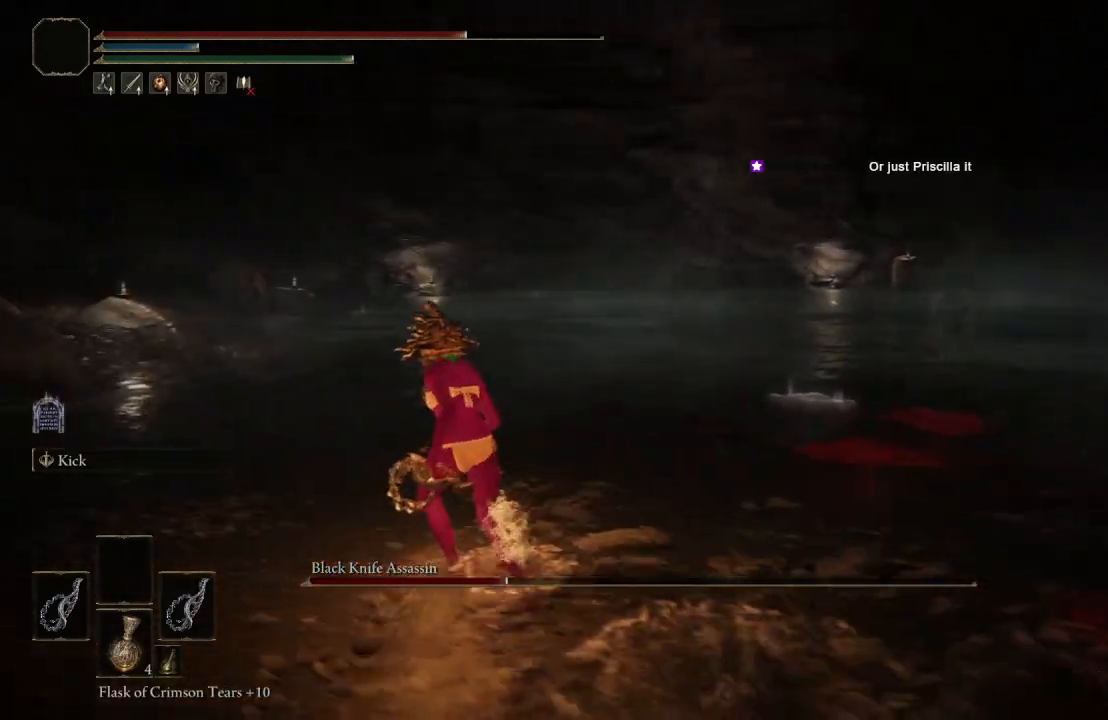
{"buttons": ["B"], "left_stick": "up-left", "right_stick": "center", "events": [[50, "right_stick", "left"], [250, "right_stick", "center"]]}
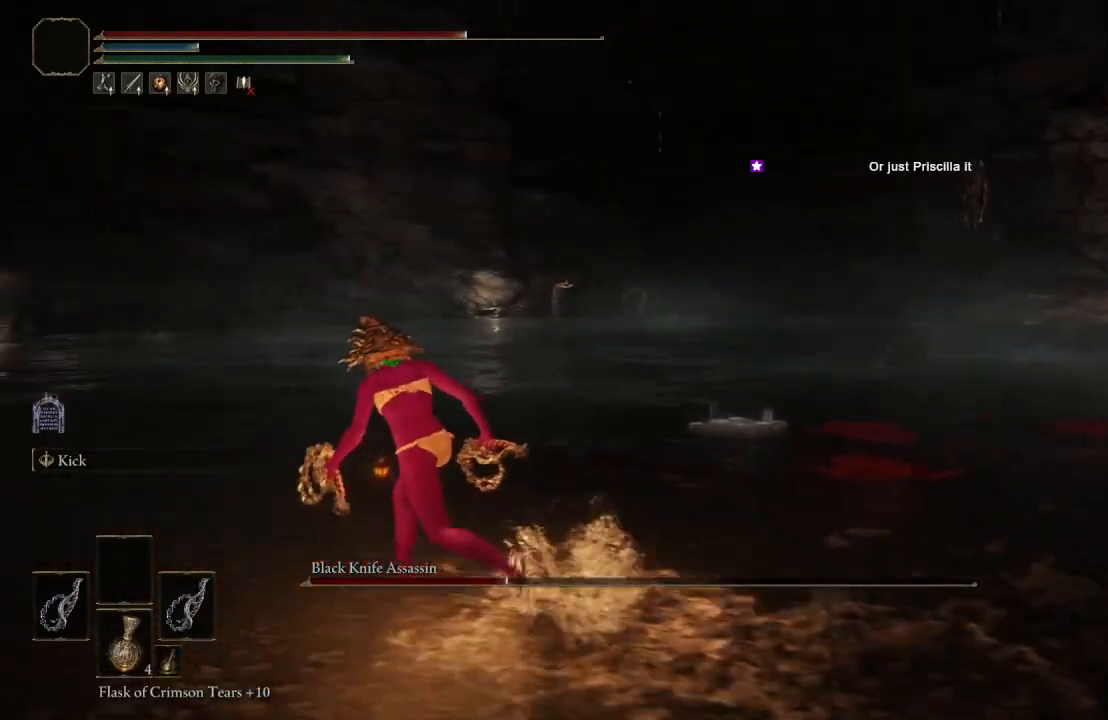
{"buttons": ["B"], "left_stick": "up-left", "right_stick": "center", "events": [[100, "right_stick", "left"], [233, "right_stick", "center"]]}
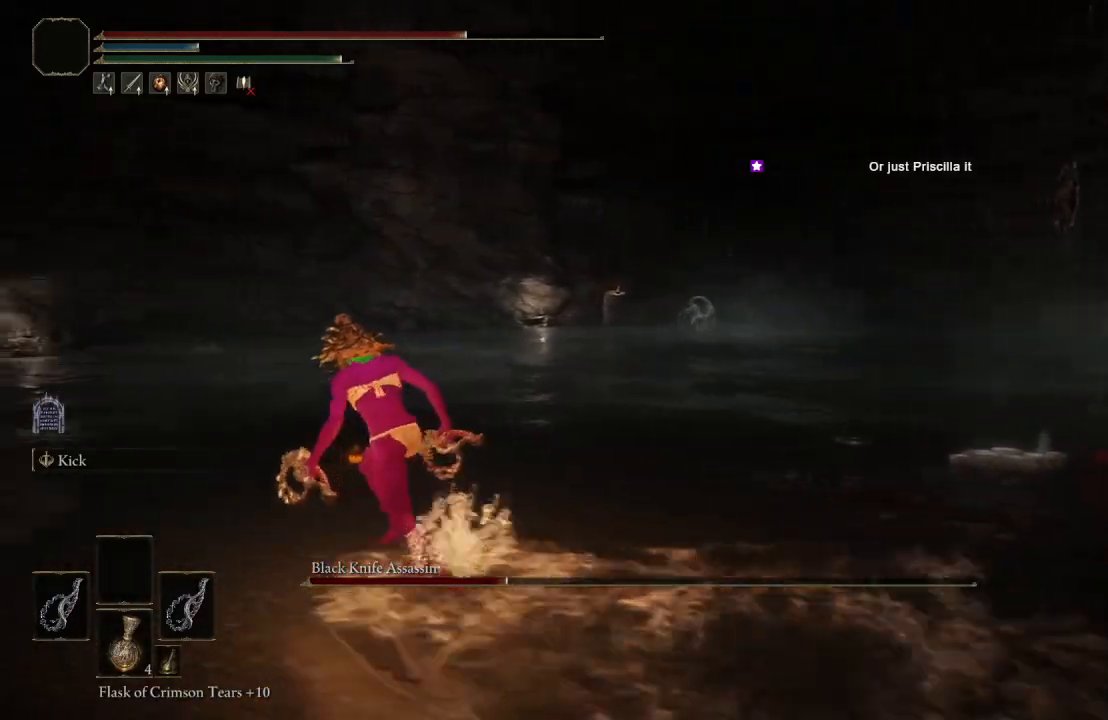
{"buttons": [], "left_stick": "up-left", "right_stick": "center", "events": [[100, "right_stick", "left"], [267, "B", "up"], [300, "right_stick", "center"]]}
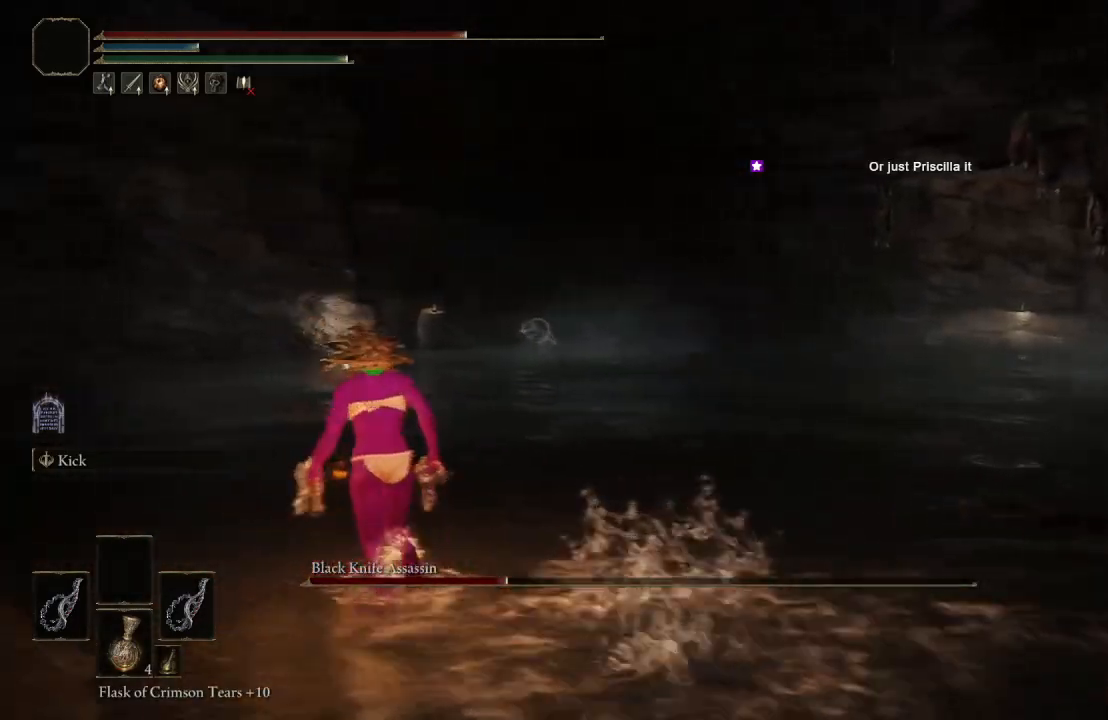
{"buttons": [], "left_stick": "right", "right_stick": "center", "events": [[17, "right_stick", "right"], [67, "right_stick", "down-right"], [133, "left_stick", "up-right"], [250, "left_stick", "right"], [267, "right_stick", "center"]]}
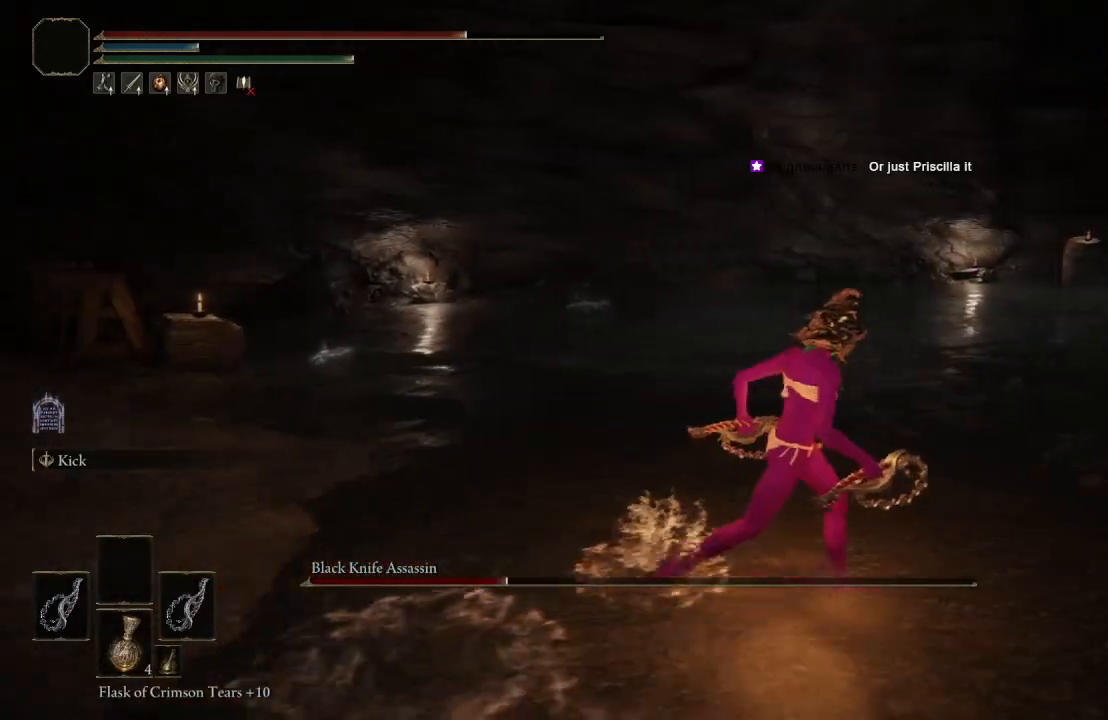
{"buttons": ["B"], "left_stick": "up-left", "right_stick": "left", "events": [[33, "B", "down"], [183, "left_stick", "up"], [417, "right_stick", "left"], [467, "left_stick", "up-left"]]}
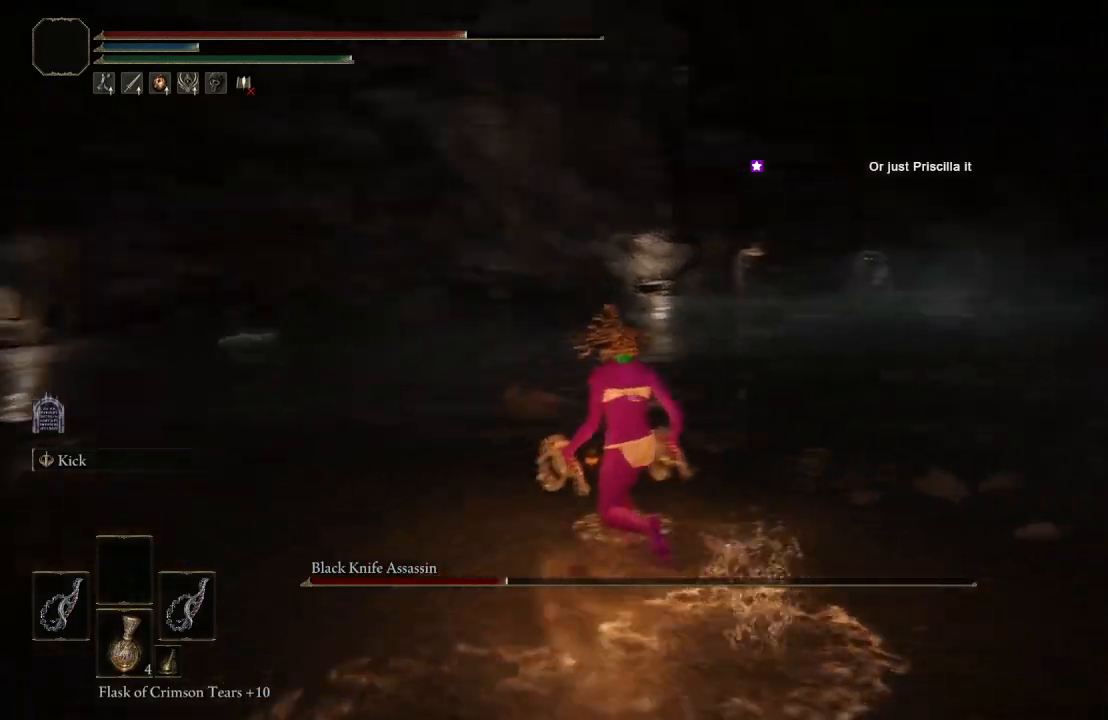
{"buttons": ["B"], "left_stick": "left", "right_stick": "left", "events": [[133, "right_stick", "center"], [167, "left_stick", "left"], [350, "right_stick", "left"]]}